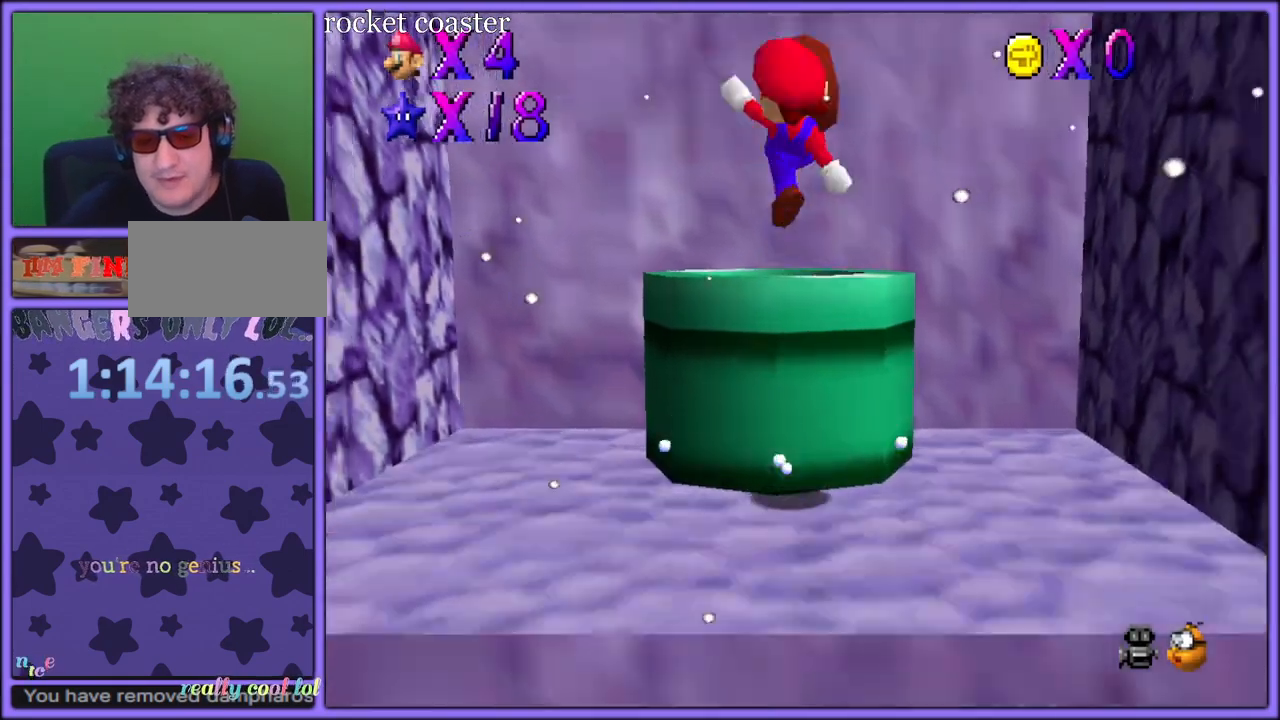
Gameplay with a controller (Nintendo layout); each line is a JSON object with the inputs held at the frame after it (dt_ms = milliseconds from this image to that frame). "button_events" lists button changes between this image and that frame as [ms after this image, input, new state], when the widget could be followed in between (sticks are given only as held states). Not read: L1 L3 R3.
{"dt_ms": 500, "buttons": ["B", "R1"], "left_stick": "center", "button_events": [[33, "A", "up"], [33, "B", "up"], [83, "R1", "up"], [250, "R1", "down"], [333, "R1", "up"], [433, "B", "down"], [433, "R1", "down"]]}
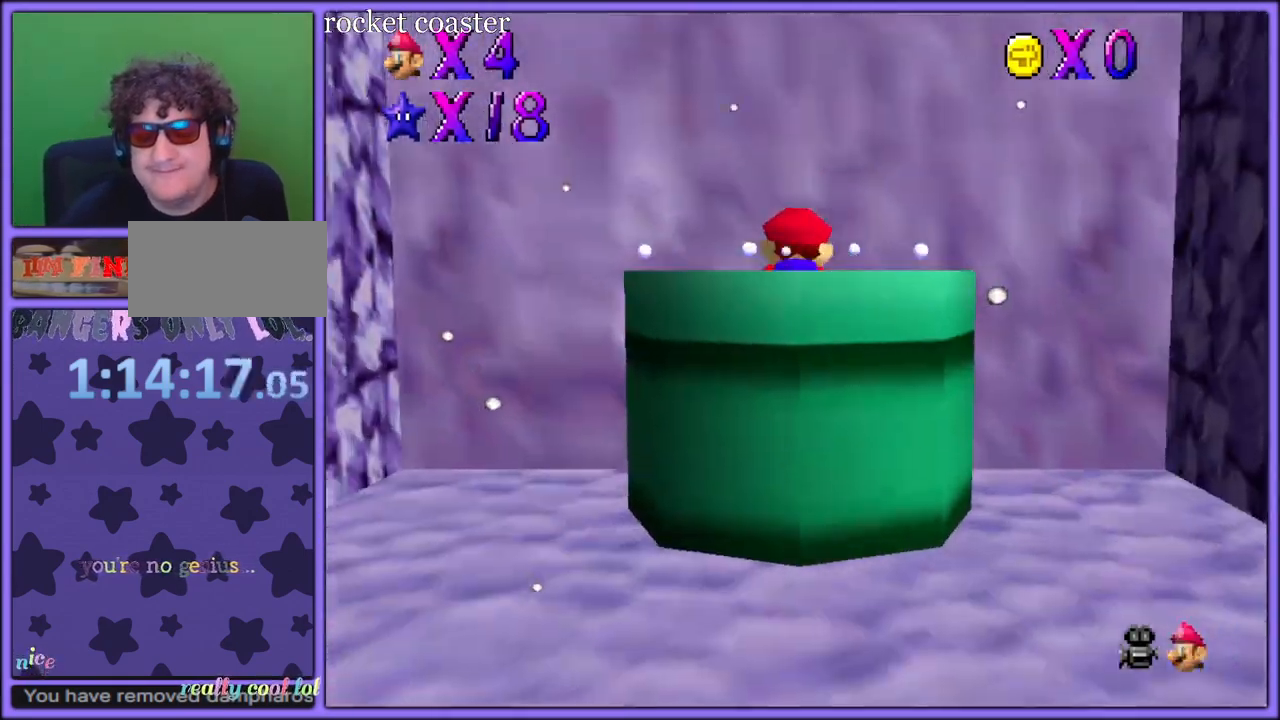
{"dt_ms": 500, "buttons": ["A", "B"], "left_stick": "center", "button_events": [[17, "B", "up"], [33, "R1", "up"], [150, "A", "down"], [267, "A", "up"], [283, "B", "down"], [350, "A", "down"], [367, "B", "up"], [433, "B", "down"], [450, "A", "up"], [500, "A", "down"]]}
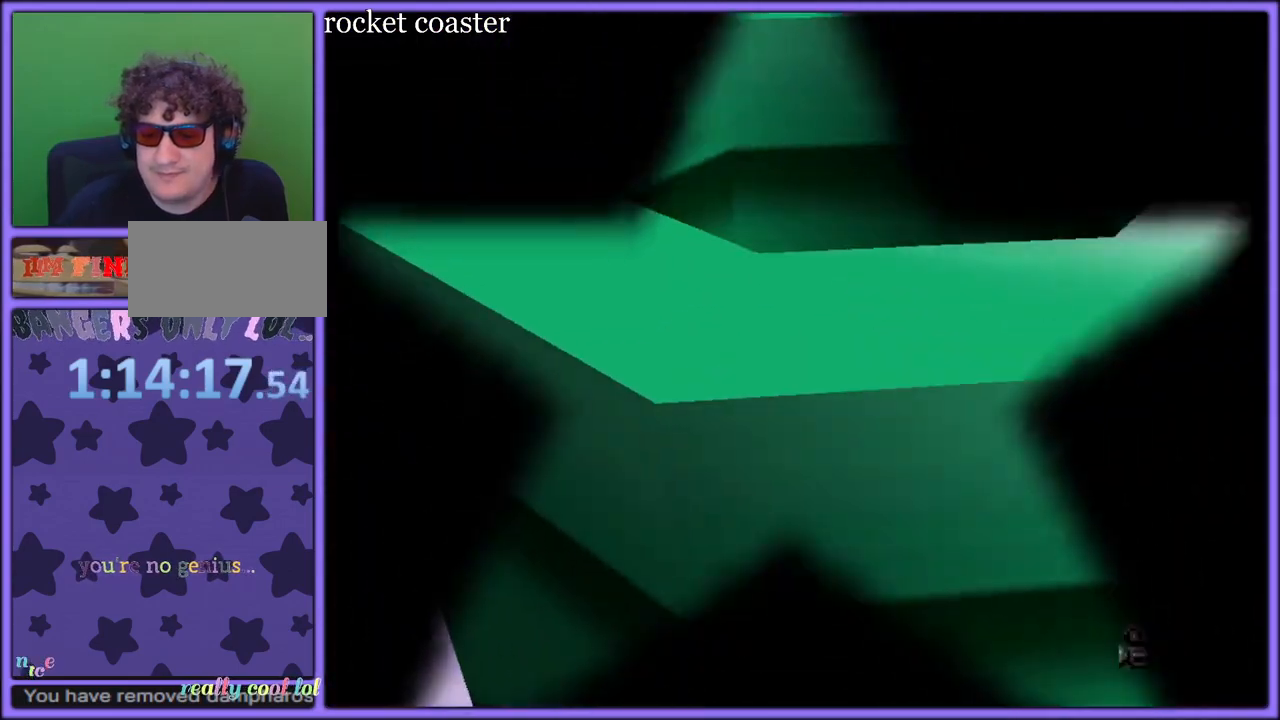
{"dt_ms": 500, "buttons": ["A"], "left_stick": "center", "button_events": [[17, "B", "up"], [83, "B", "down"], [100, "A", "up"], [167, "A", "down"], [183, "B", "up"], [233, "B", "down"], [250, "A", "up"], [317, "A", "down"], [333, "B", "up"], [400, "A", "up"], [400, "B", "down"], [467, "A", "down"], [483, "B", "up"]]}
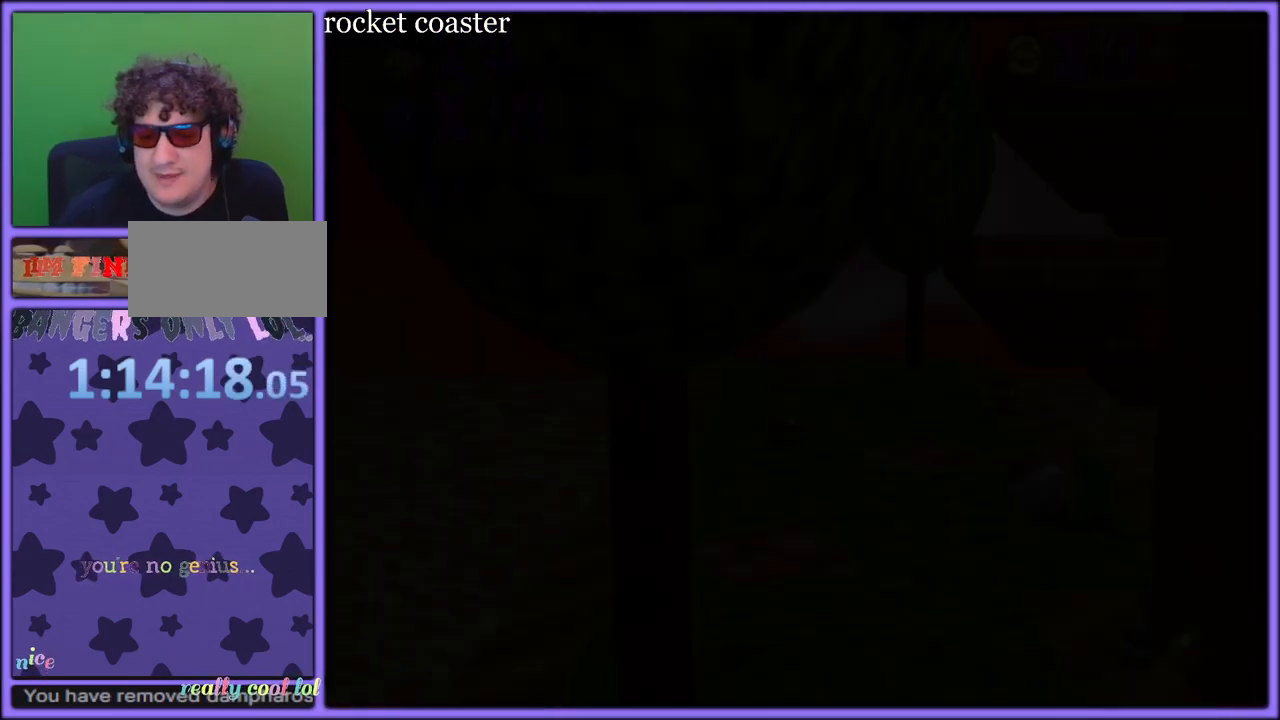
{"dt_ms": 500, "buttons": [], "left_stick": "up", "button_events": [[67, "A", "up"]]}
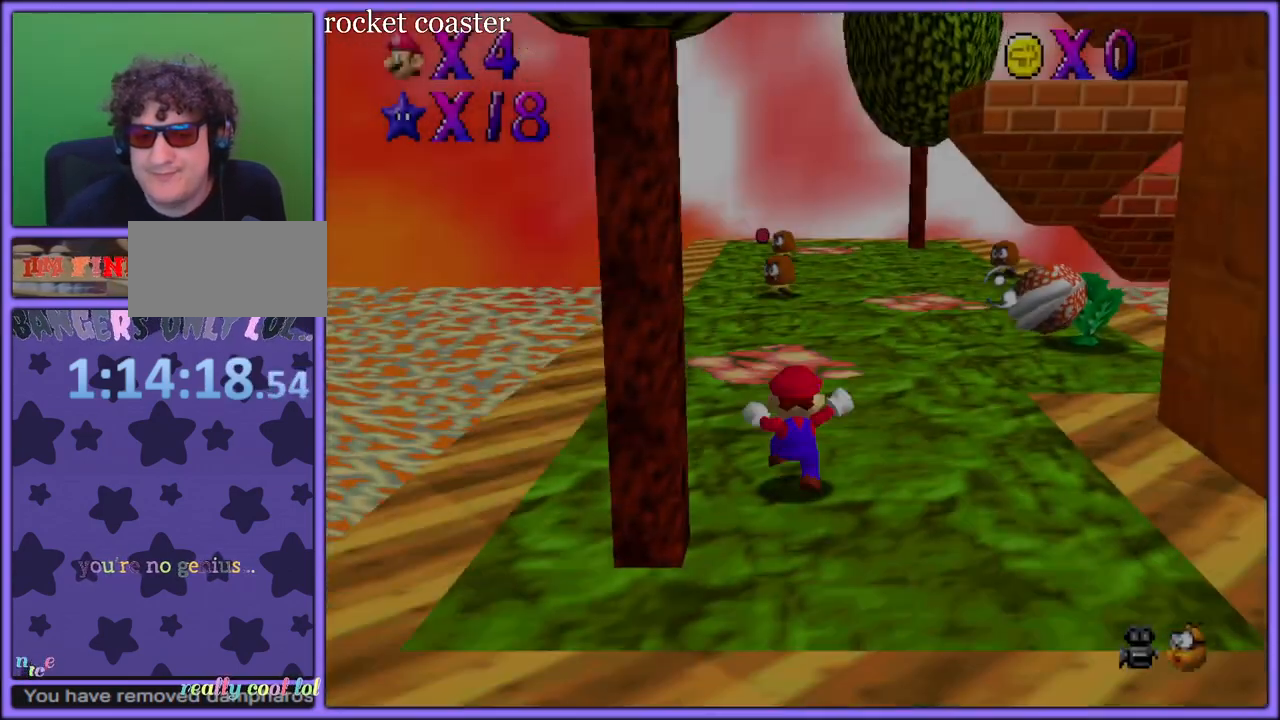
{"dt_ms": 500, "buttons": [], "left_stick": "up", "button_events": [[33, "A", "down"], [267, "A", "up"], [350, "C_DOWN", "down"], [350, "C_LEFT", "down"], [367, "C_DOWN", "up"], [483, "C_LEFT", "up"]]}
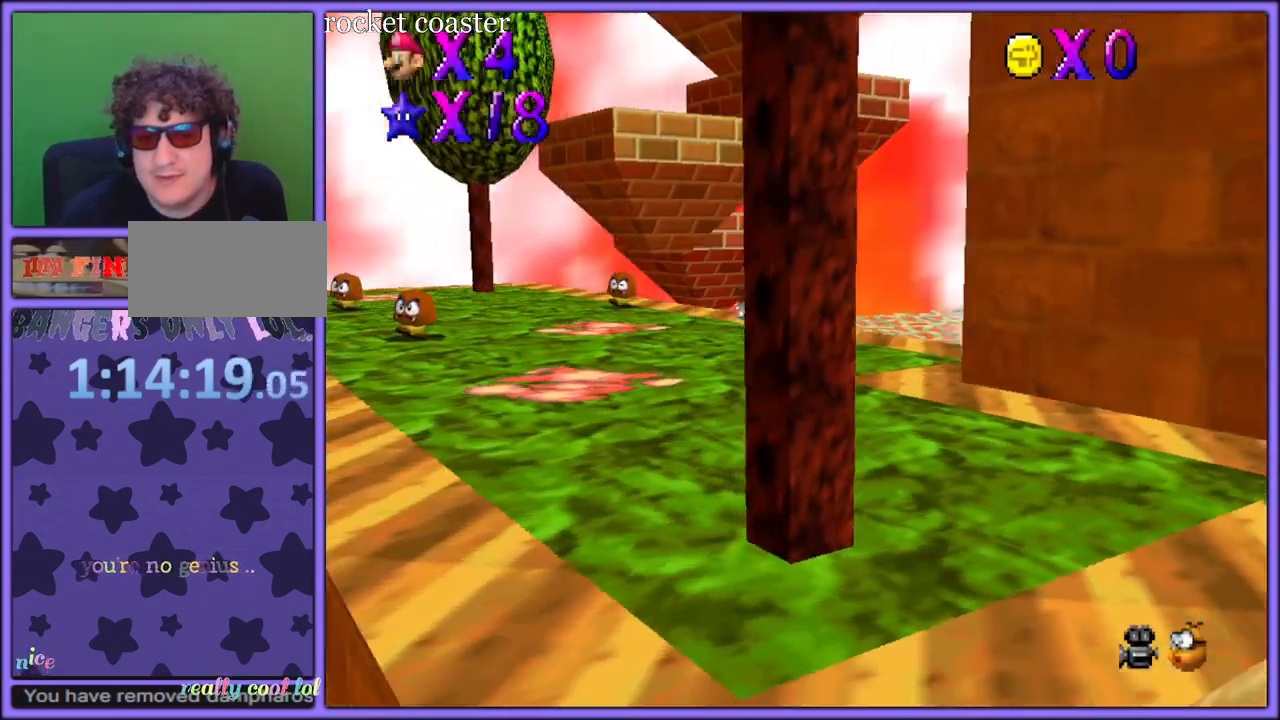
{"dt_ms": 500, "buttons": ["C_DOWN", "C_LEFT"], "left_stick": "left", "button_events": [[367, "C_DOWN", "down"], [367, "C_LEFT", "down"]]}
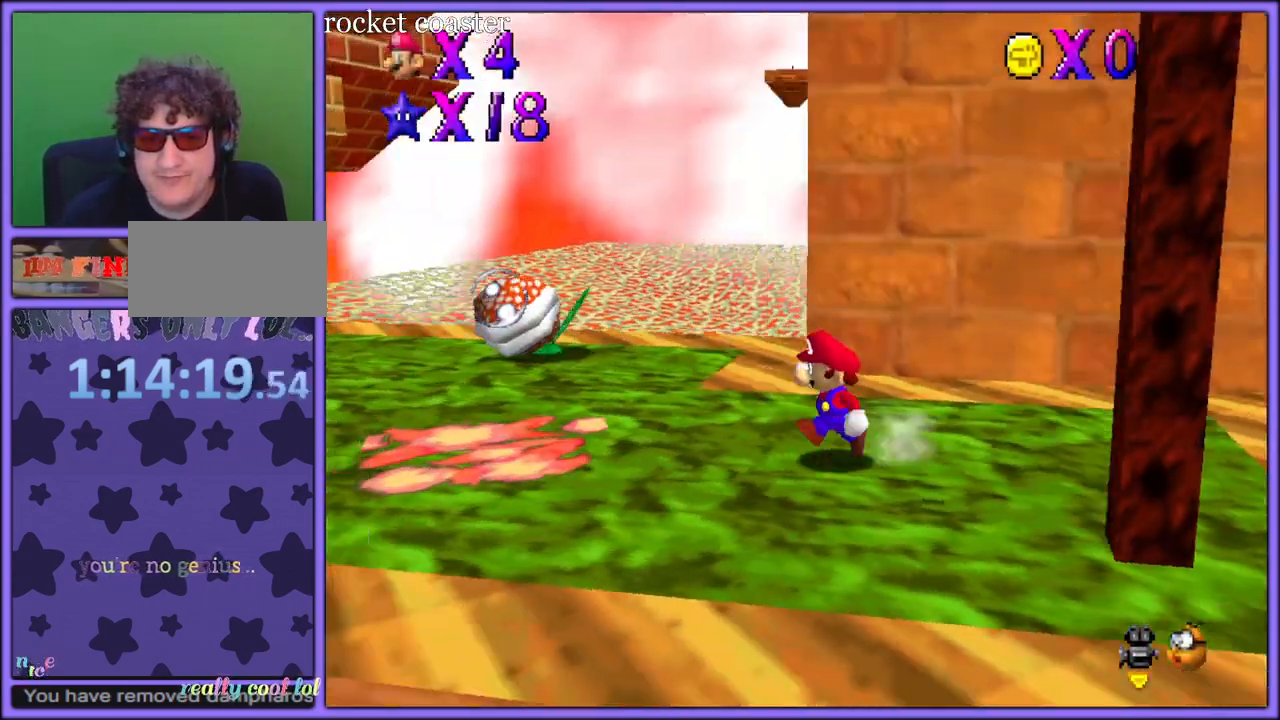
{"dt_ms": 500, "buttons": [], "left_stick": "left", "button_events": [[33, "C_LEFT", "up"], [50, "C_DOWN", "up"]]}
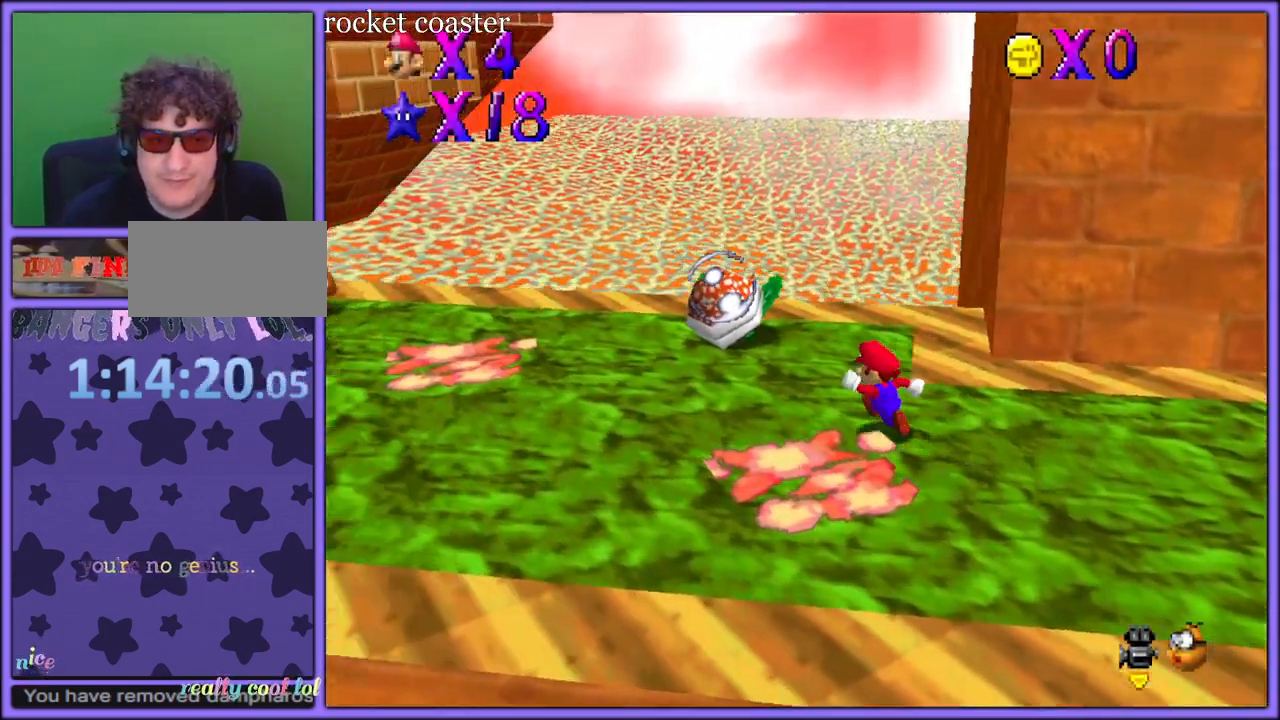
{"dt_ms": 500, "buttons": ["C_DOWN", "C_RIGHT"], "left_stick": "right", "button_events": [[450, "C_DOWN", "down"], [450, "C_RIGHT", "down"]]}
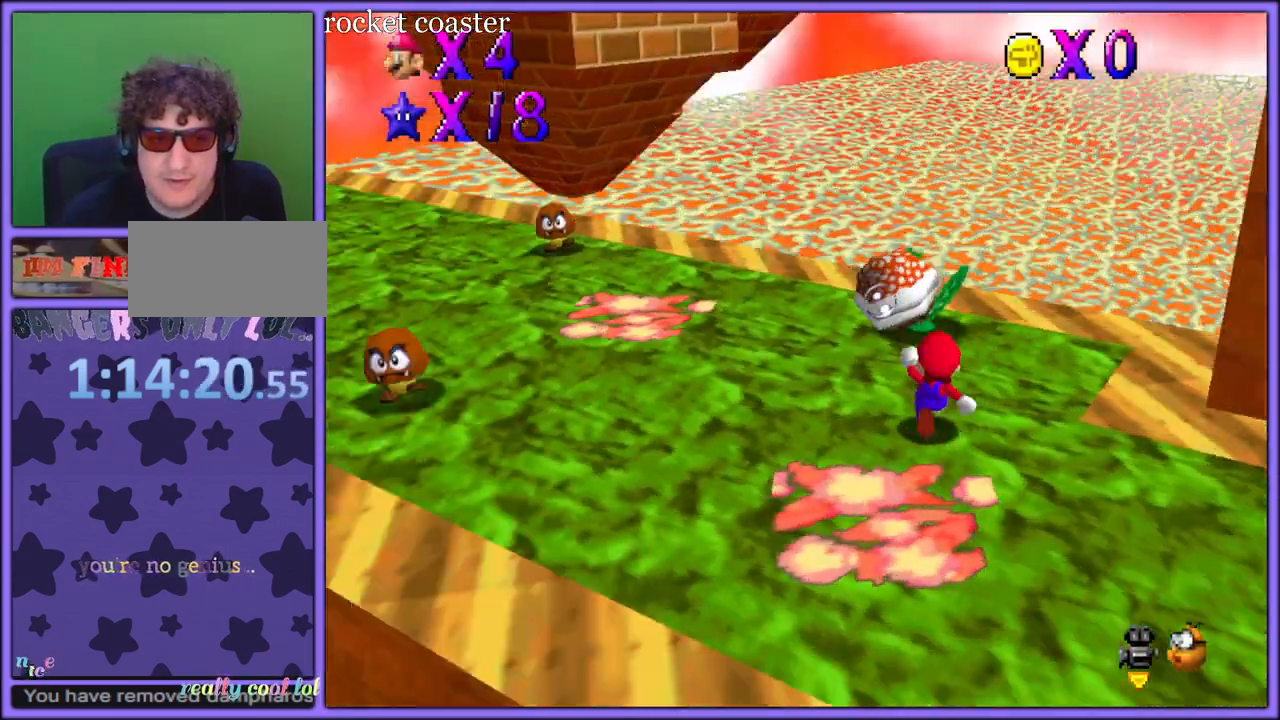
{"dt_ms": 500, "buttons": [], "left_stick": "up-right", "button_events": [[50, "C_DOWN", "up"], [83, "C_RIGHT", "up"], [317, "C_LEFT", "down"], [483, "C_LEFT", "up"]]}
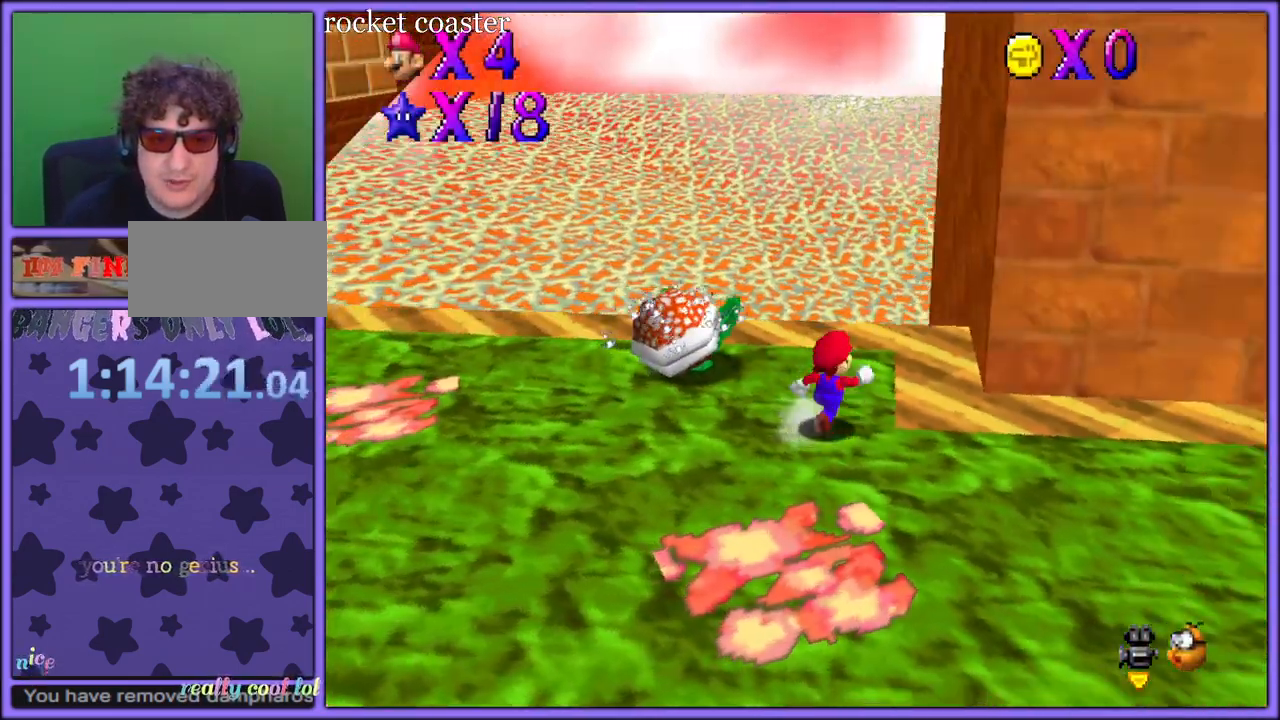
{"dt_ms": 500, "buttons": [], "left_stick": "right", "button_events": []}
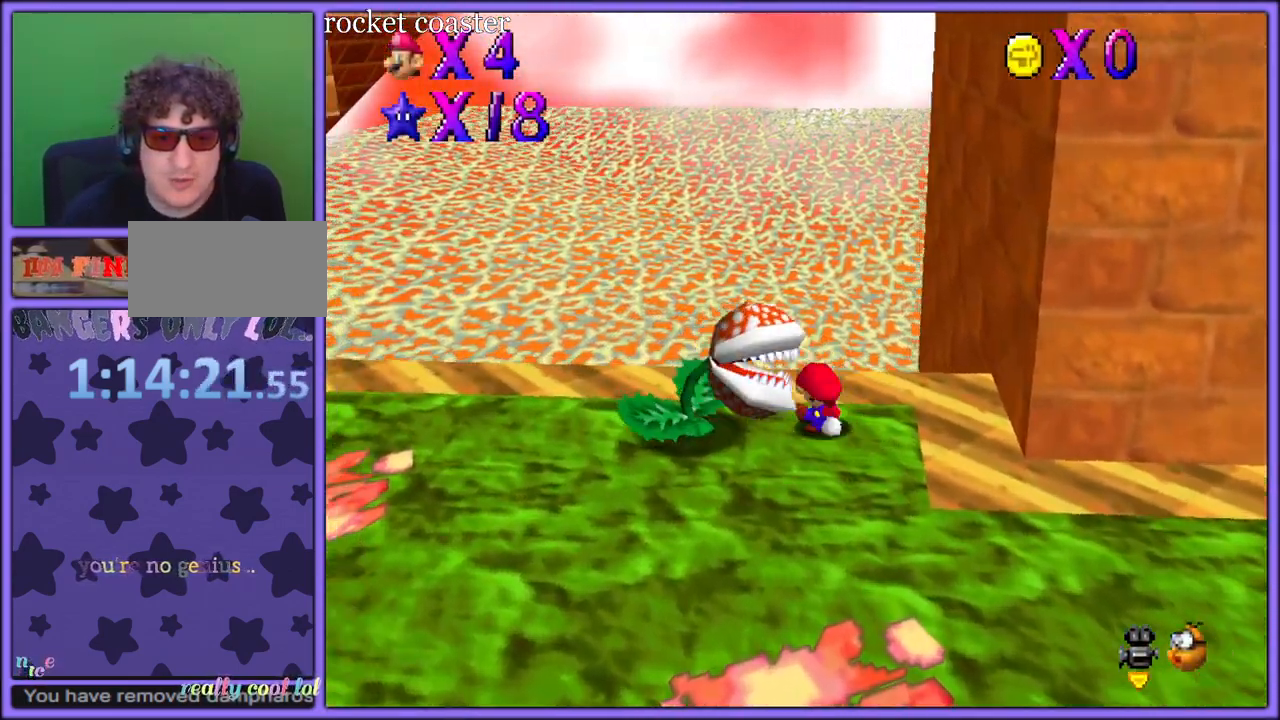
{"dt_ms": 500, "buttons": ["A"], "left_stick": "down-right", "button_events": [[83, "A", "down"]]}
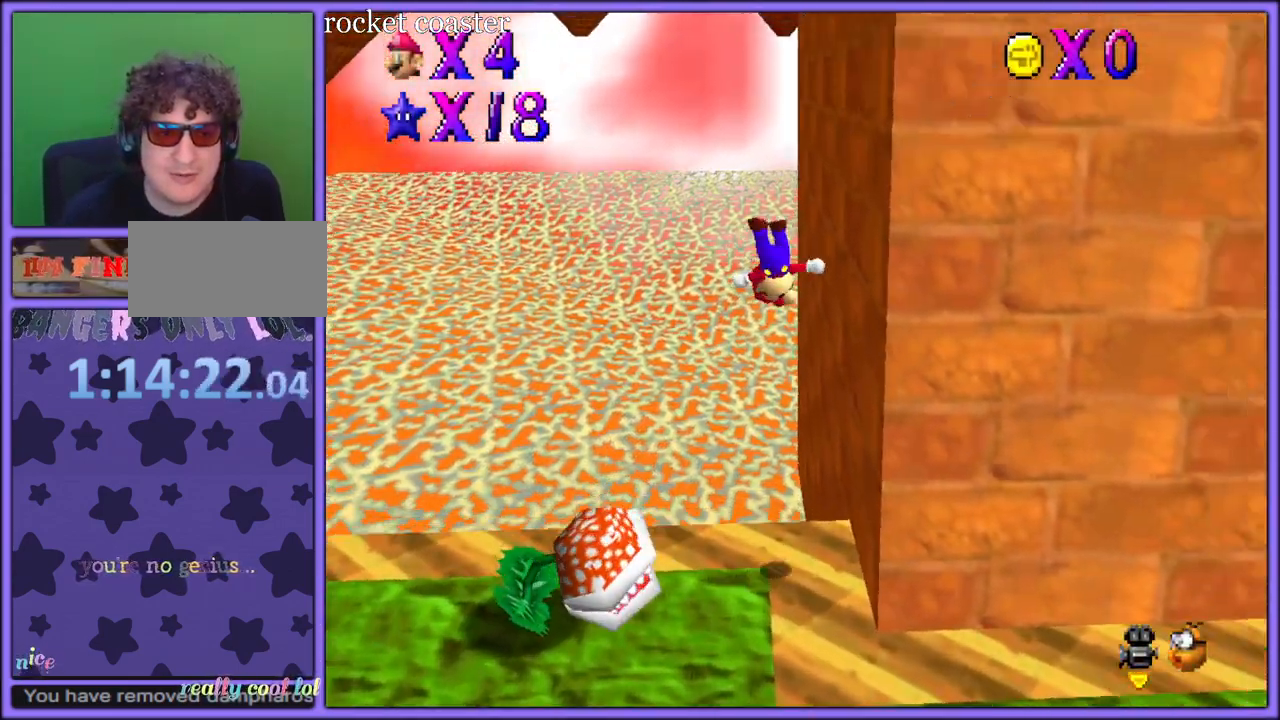
{"dt_ms": 500, "buttons": ["A"], "left_stick": "left", "button_events": [[67, "A", "up"], [217, "A", "down"]]}
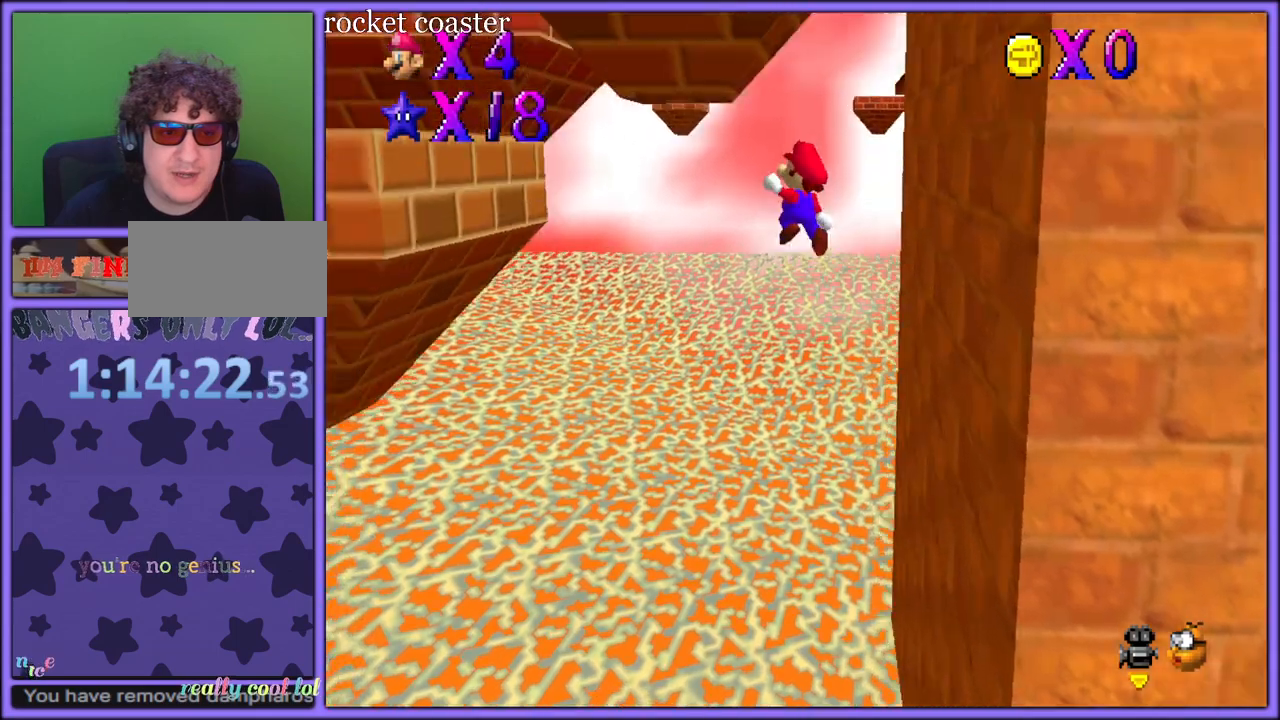
{"dt_ms": 500, "buttons": [], "left_stick": "left", "button_events": [[433, "A", "up"]]}
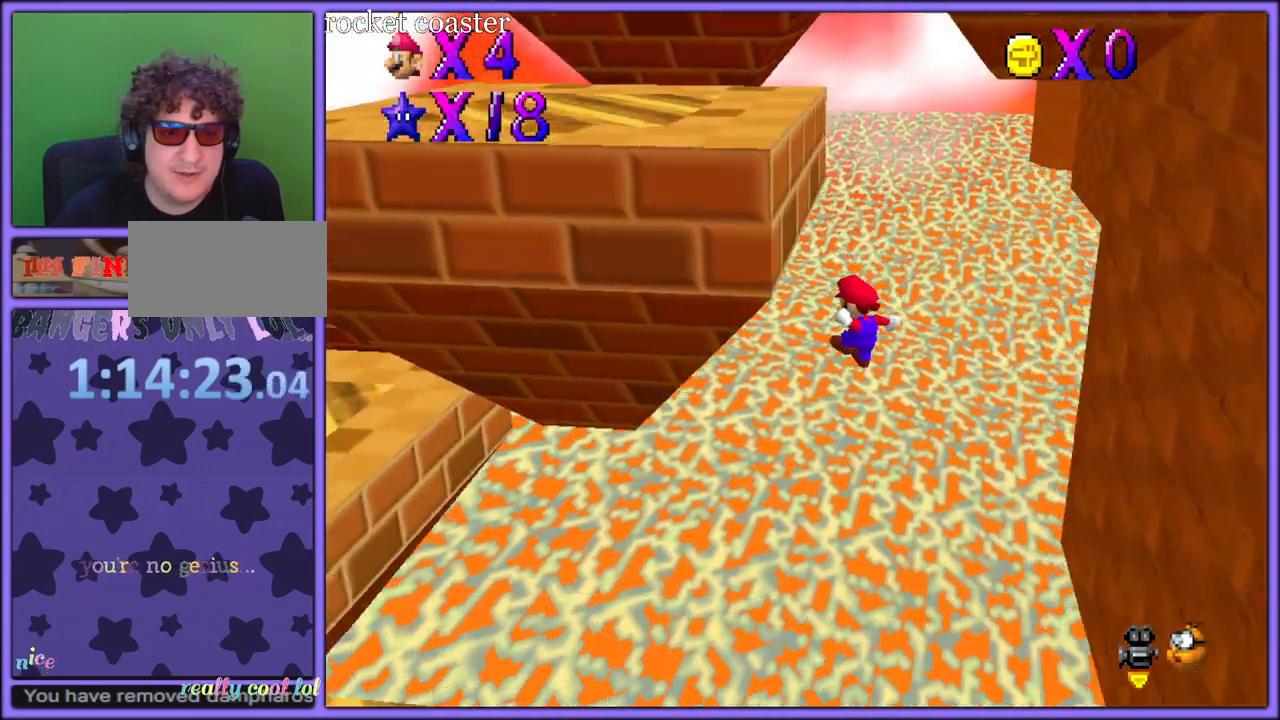
{"dt_ms": 500, "buttons": [], "left_stick": "left", "button_events": []}
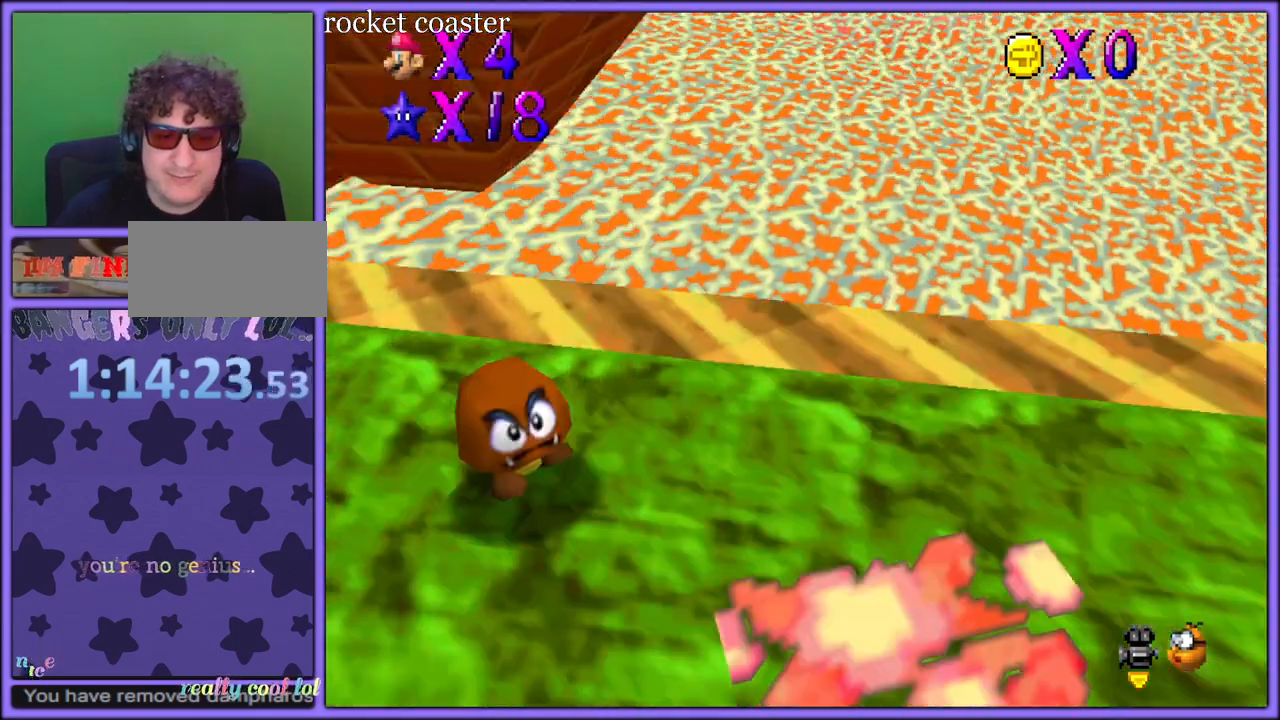
{"dt_ms": 500, "buttons": [], "left_stick": "center", "button_events": []}
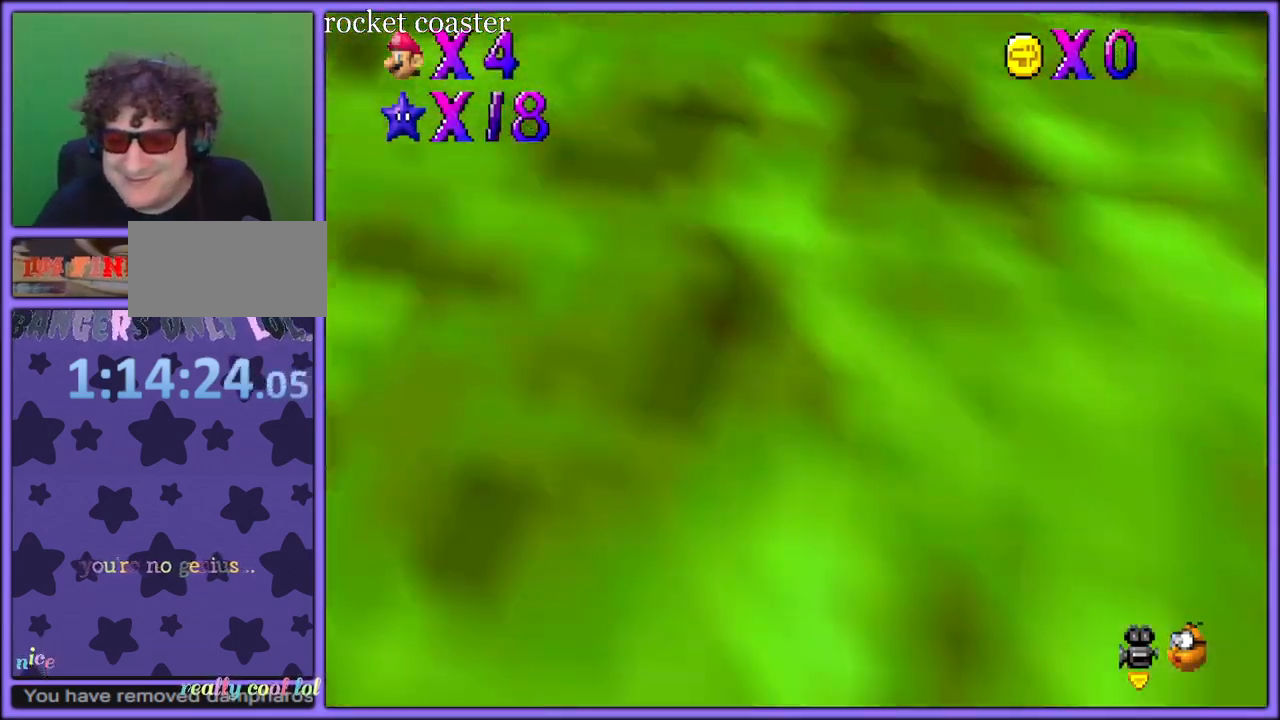
{"dt_ms": 500, "buttons": [], "left_stick": "center", "button_events": []}
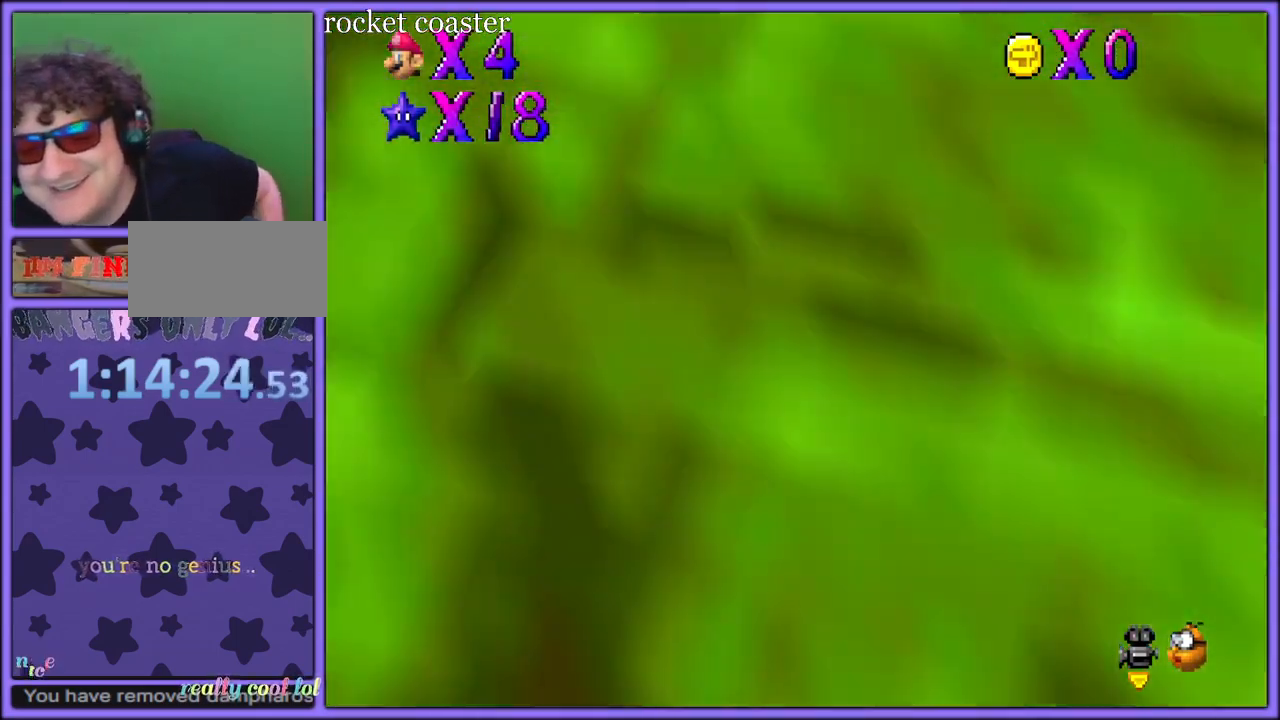
{"dt_ms": 500, "buttons": [], "left_stick": "center", "button_events": []}
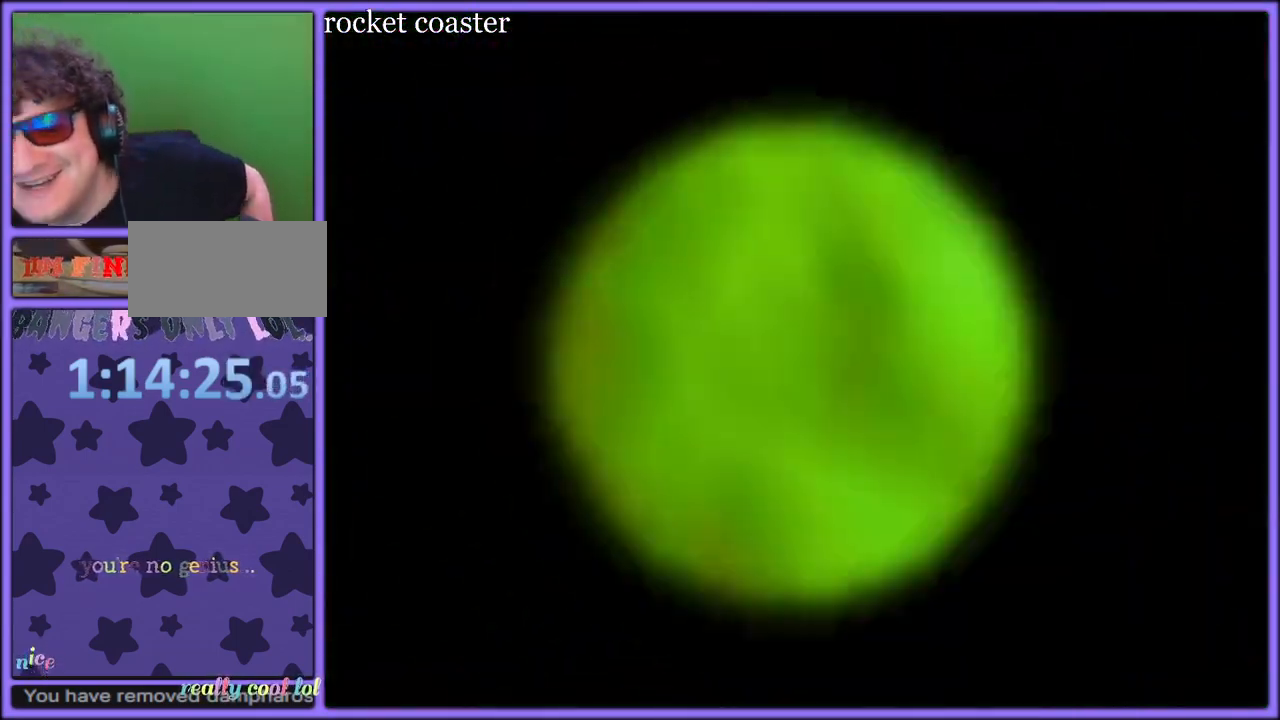
{"dt_ms": 500, "buttons": [], "left_stick": "center", "button_events": []}
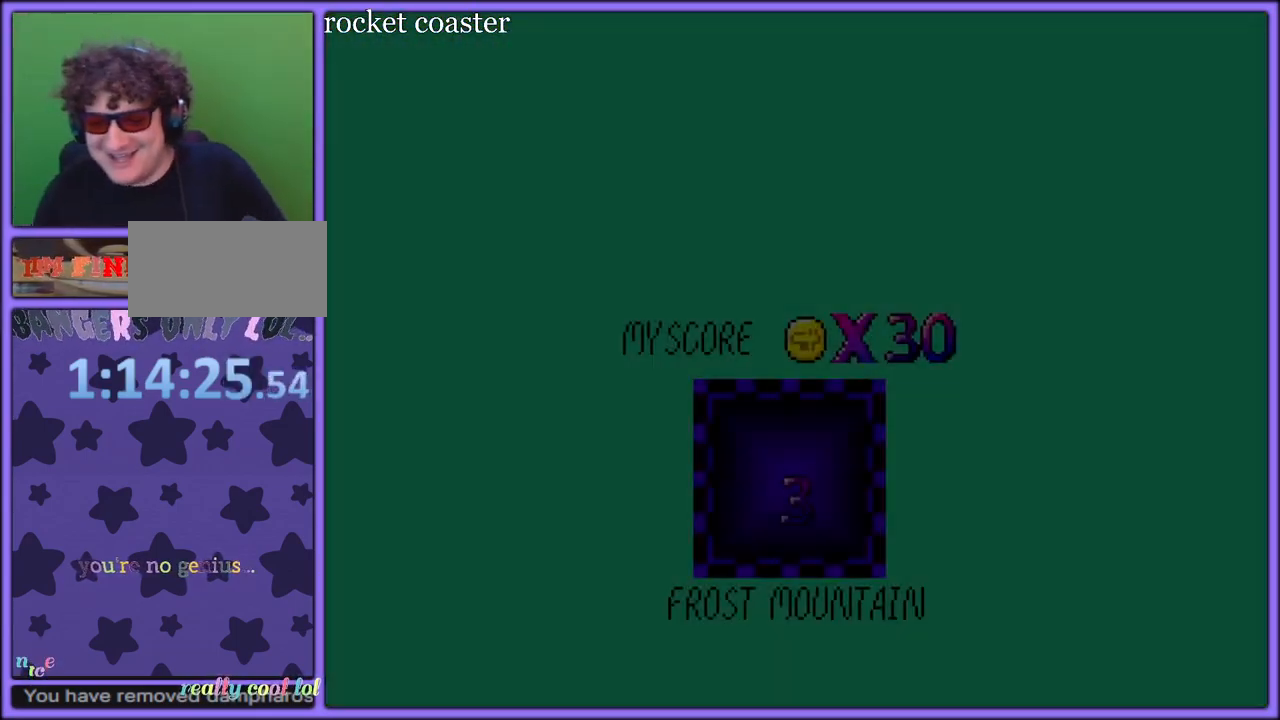
{"dt_ms": 500, "buttons": ["A"], "left_stick": "center", "button_events": [[450, "A", "down"]]}
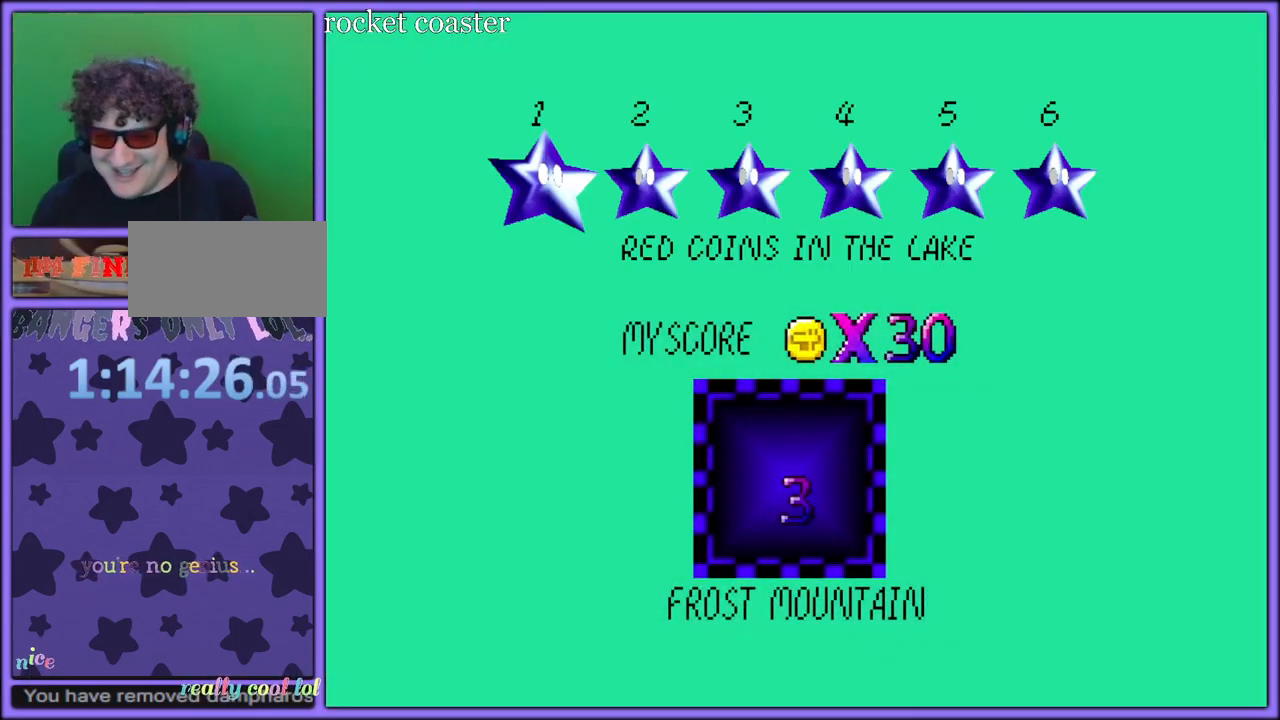
{"dt_ms": 500, "buttons": [], "left_stick": "center", "button_events": [[33, "A", "up"], [100, "A", "down"], [200, "A", "up"], [267, "A", "down"], [350, "A", "up"], [417, "A", "down"], [500, "A", "up"]]}
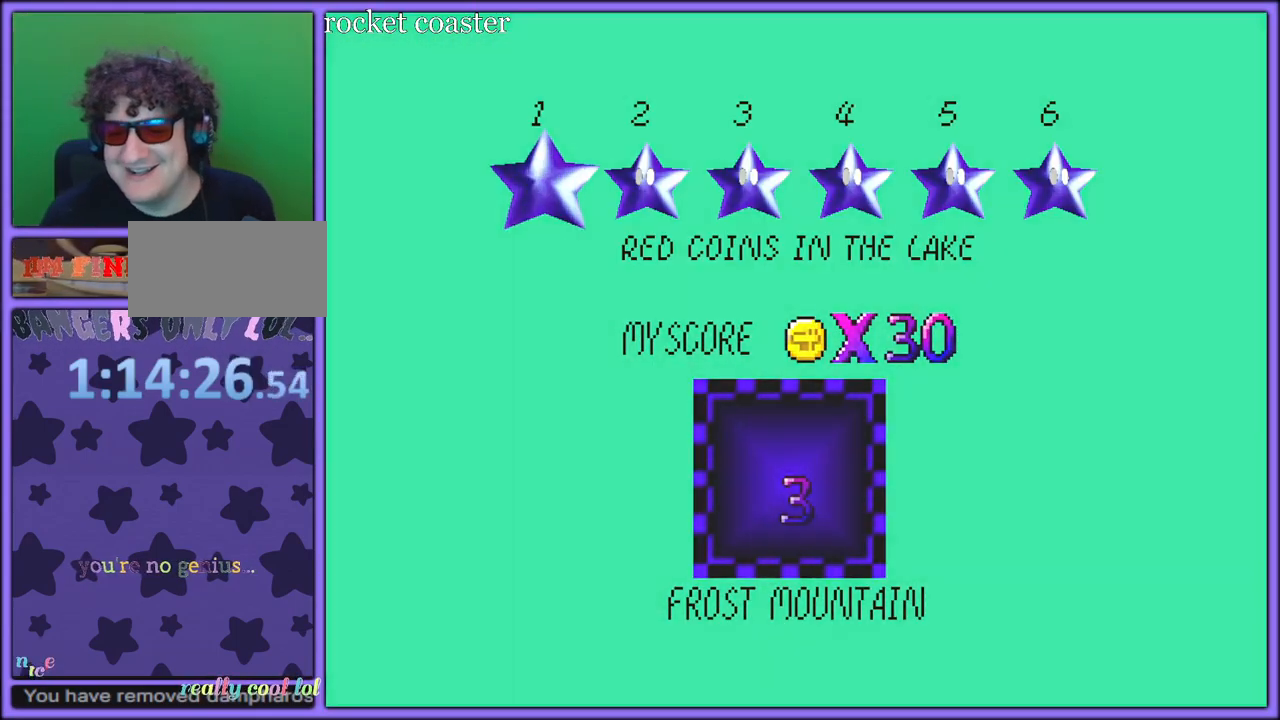
{"dt_ms": 500, "buttons": ["A"], "left_stick": "center", "button_events": [[50, "A", "down"], [167, "A", "up"], [250, "A", "down"], [350, "A", "up"], [433, "A", "down"]]}
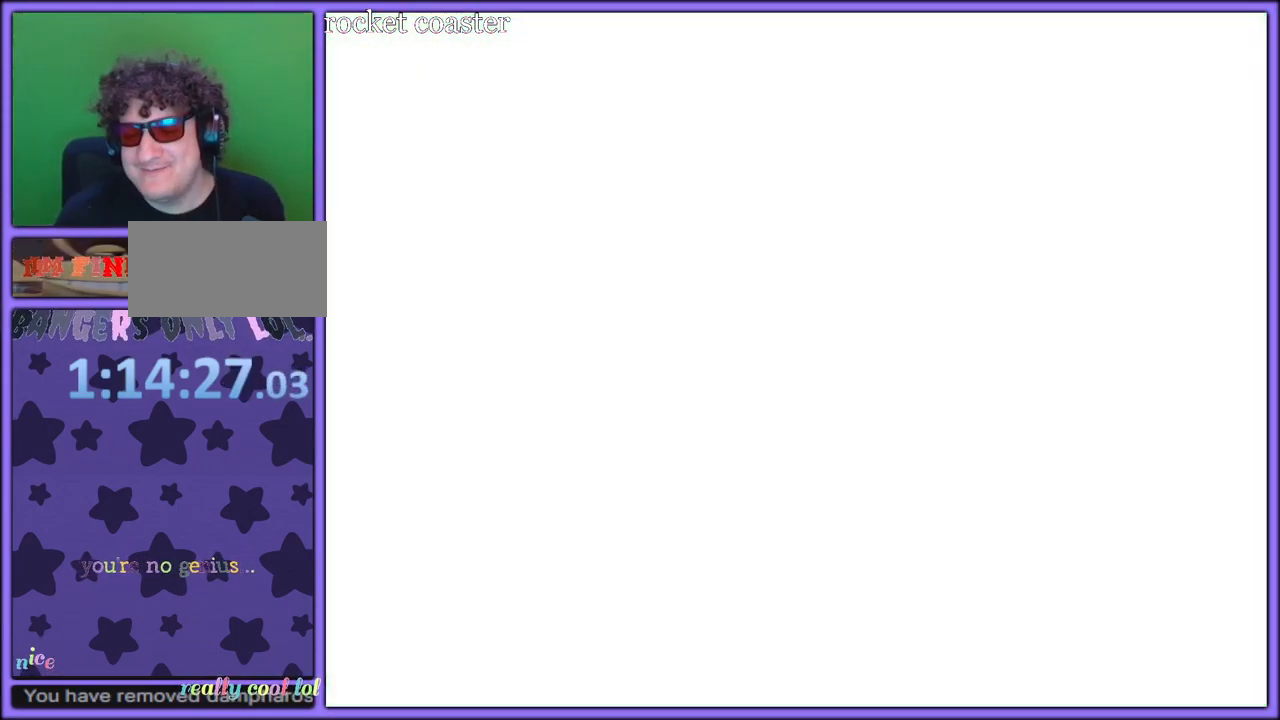
{"dt_ms": 500, "buttons": [], "left_stick": "up", "button_events": [[50, "A", "up"], [133, "A", "down"], [250, "A", "up"], [317, "A", "down"], [417, "A", "up"]]}
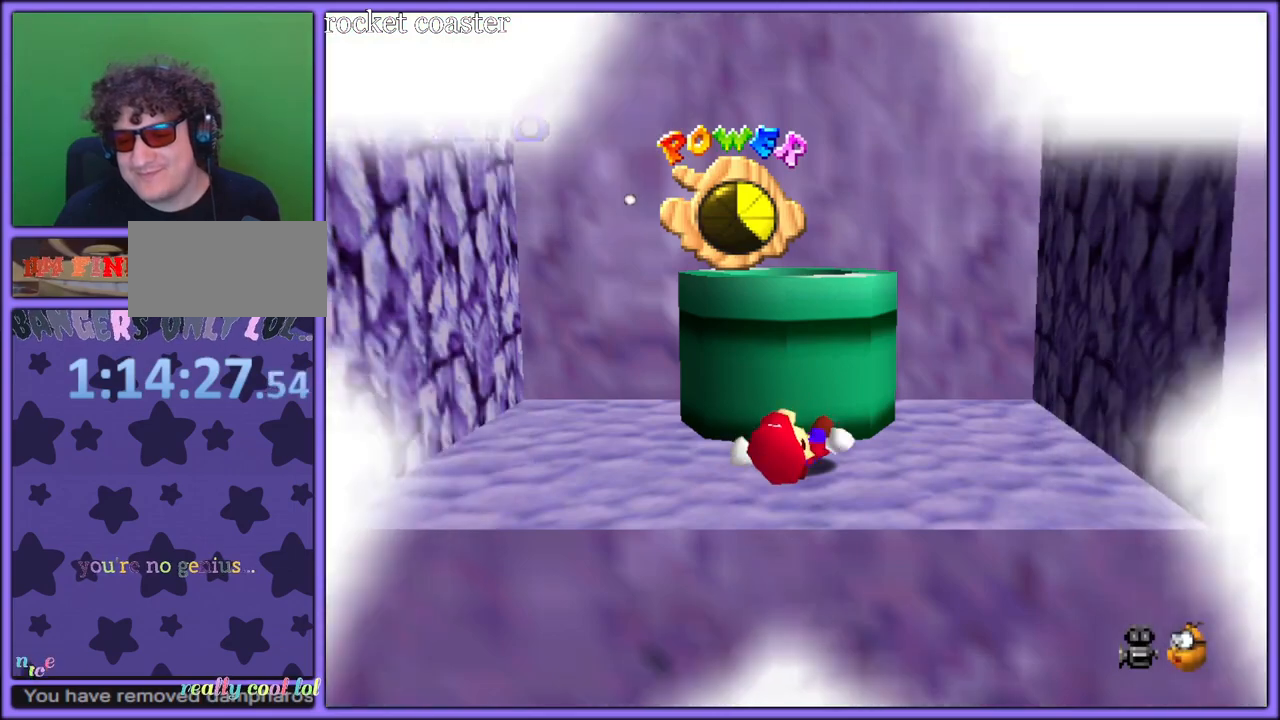
{"dt_ms": 500, "buttons": ["A"], "left_stick": "up", "button_events": [[267, "A", "down"], [417, "A", "up"], [500, "A", "down"]]}
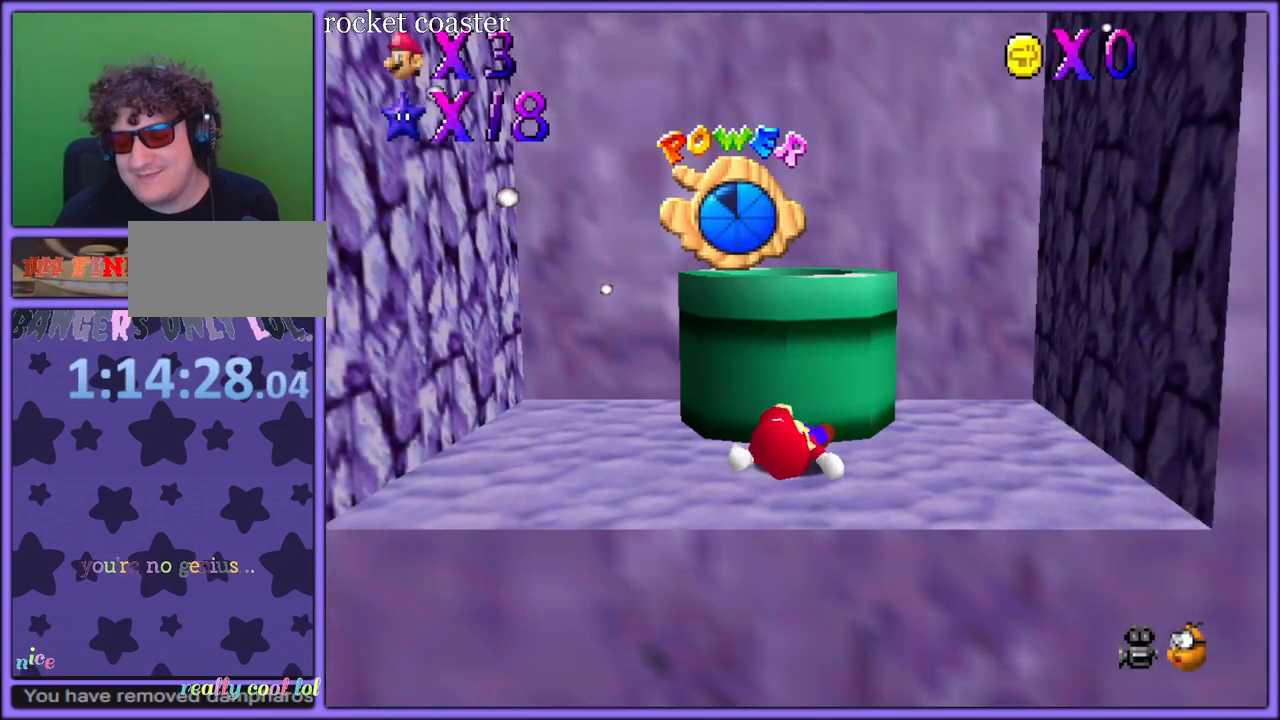
{"dt_ms": 500, "buttons": ["A"], "left_stick": "up", "button_events": [[117, "A", "up"], [183, "A", "down"]]}
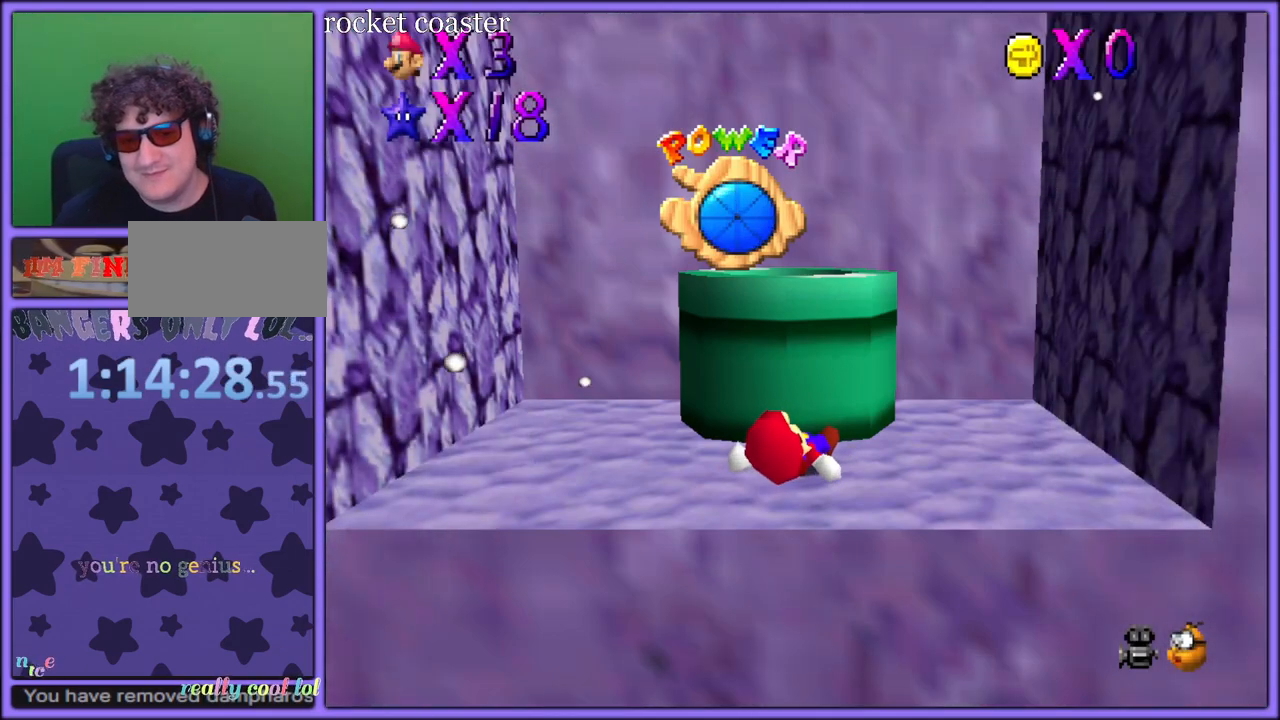
{"dt_ms": 500, "buttons": ["A"], "left_stick": "up", "button_events": []}
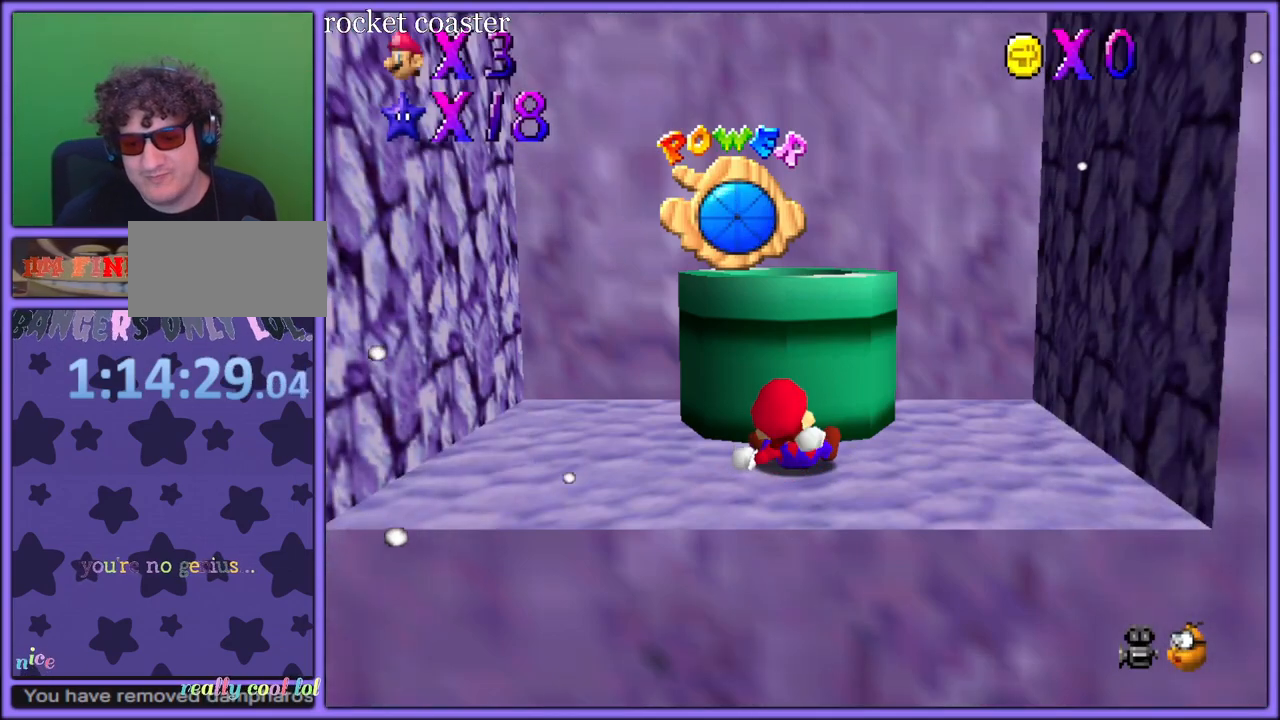
{"dt_ms": 500, "buttons": ["A"], "left_stick": "up", "button_events": []}
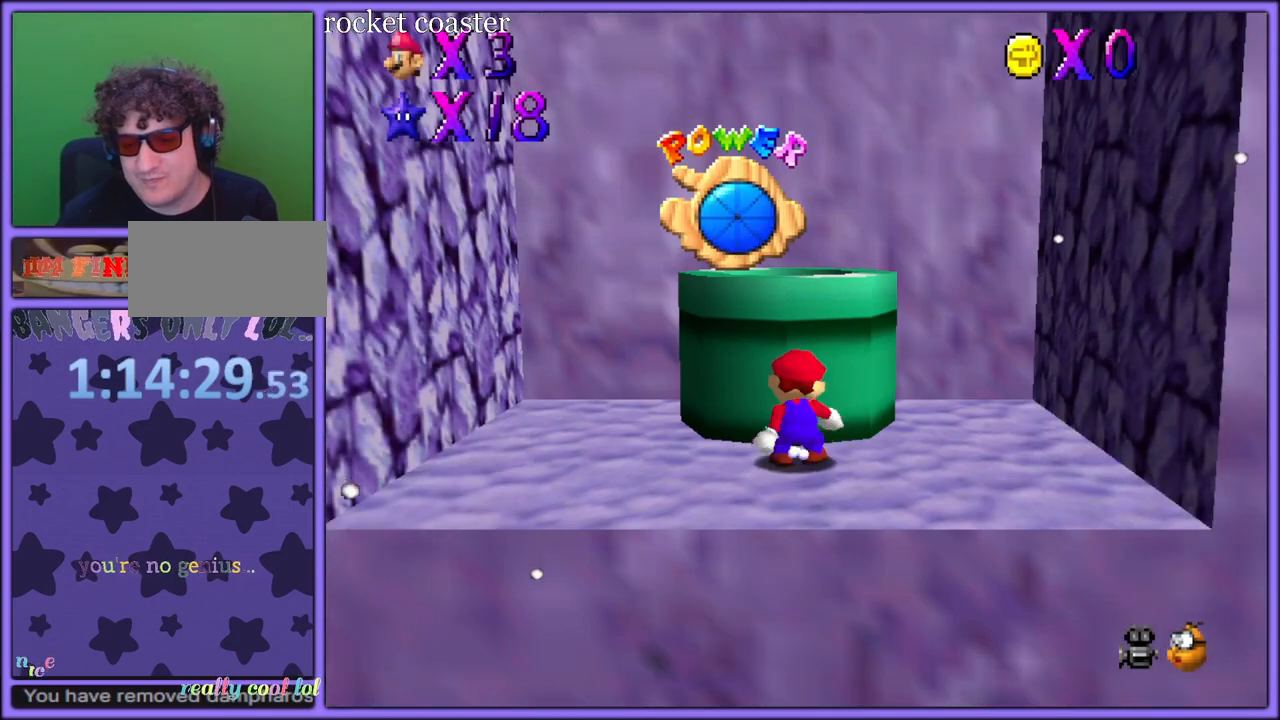
{"dt_ms": 500, "buttons": ["A"], "left_stick": "up", "button_events": [[50, "A", "up"], [450, "A", "down"]]}
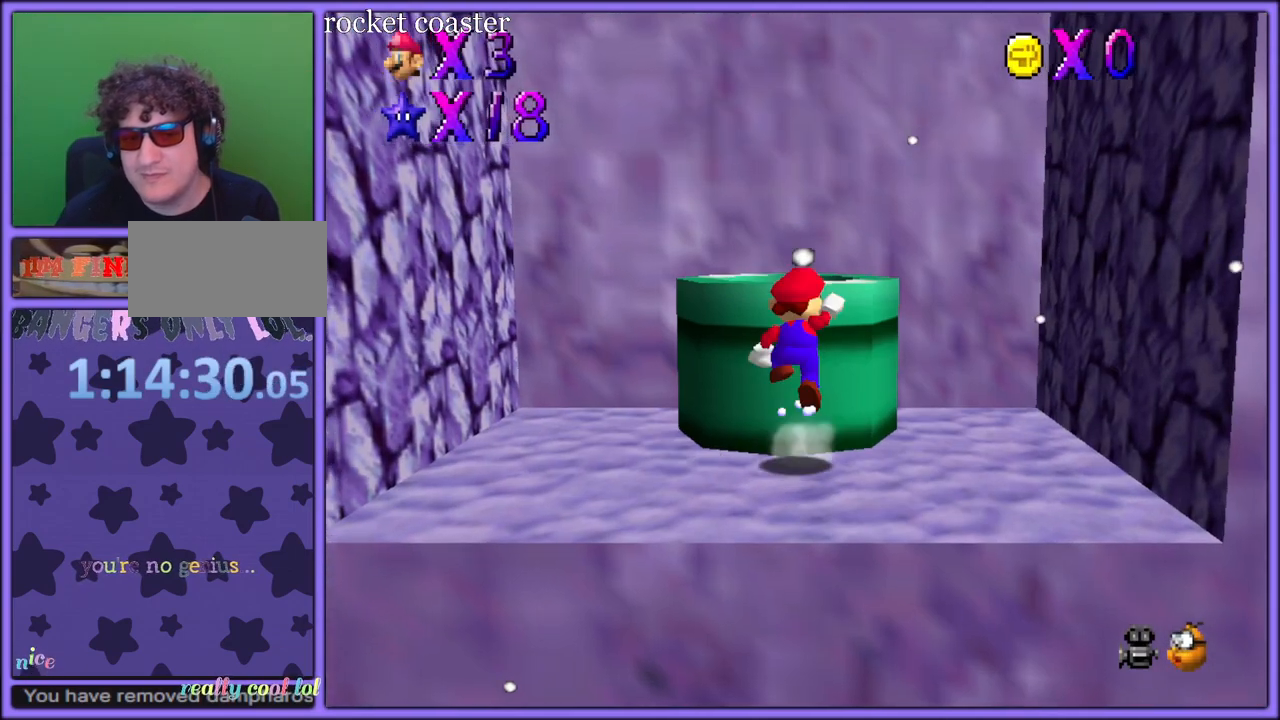
{"dt_ms": 500, "buttons": [], "left_stick": "down", "button_events": [[117, "B", "down"], [150, "A", "up"], [283, "B", "up"], [367, "R1", "down"], [500, "R1", "up"]]}
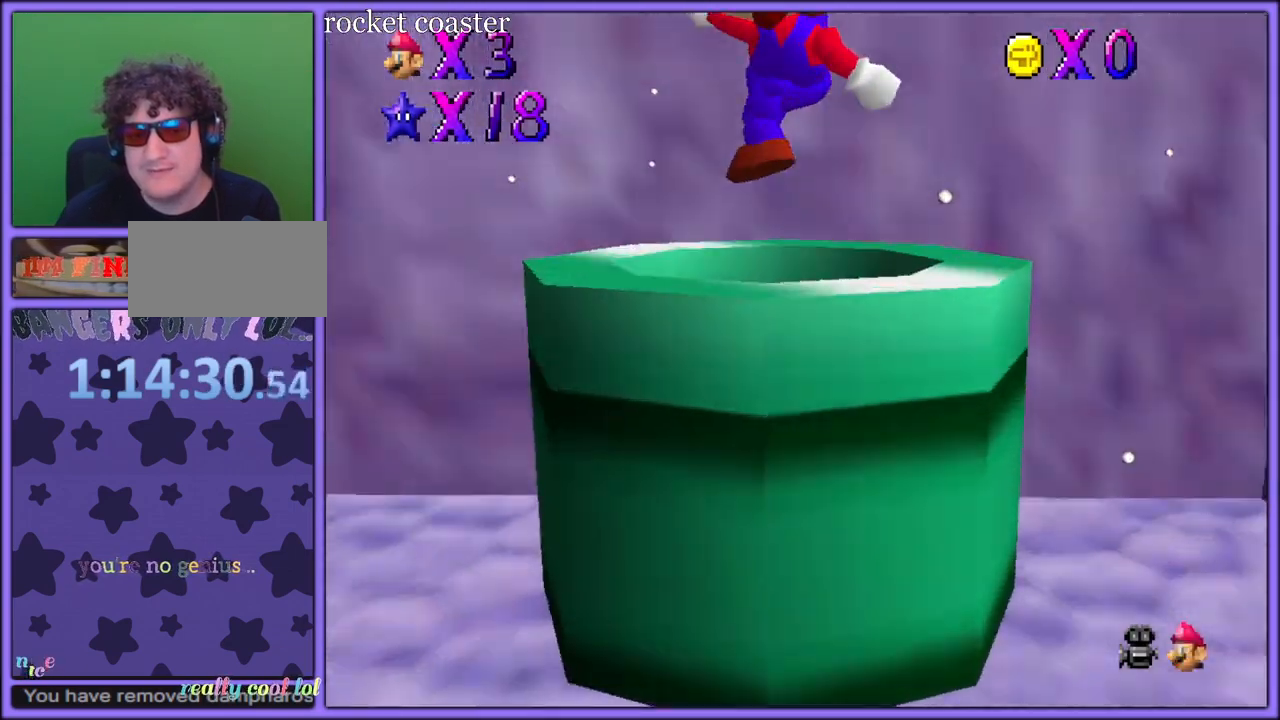
{"dt_ms": 1000, "buttons": [], "left_stick": "center", "button_events": [[50, "R1", "down"], [167, "R1", "up"], [633, "A", "down"], [717, "A", "up"], [767, "B", "down"], [850, "A", "down"], [850, "B", "up"], [950, "A", "up"]]}
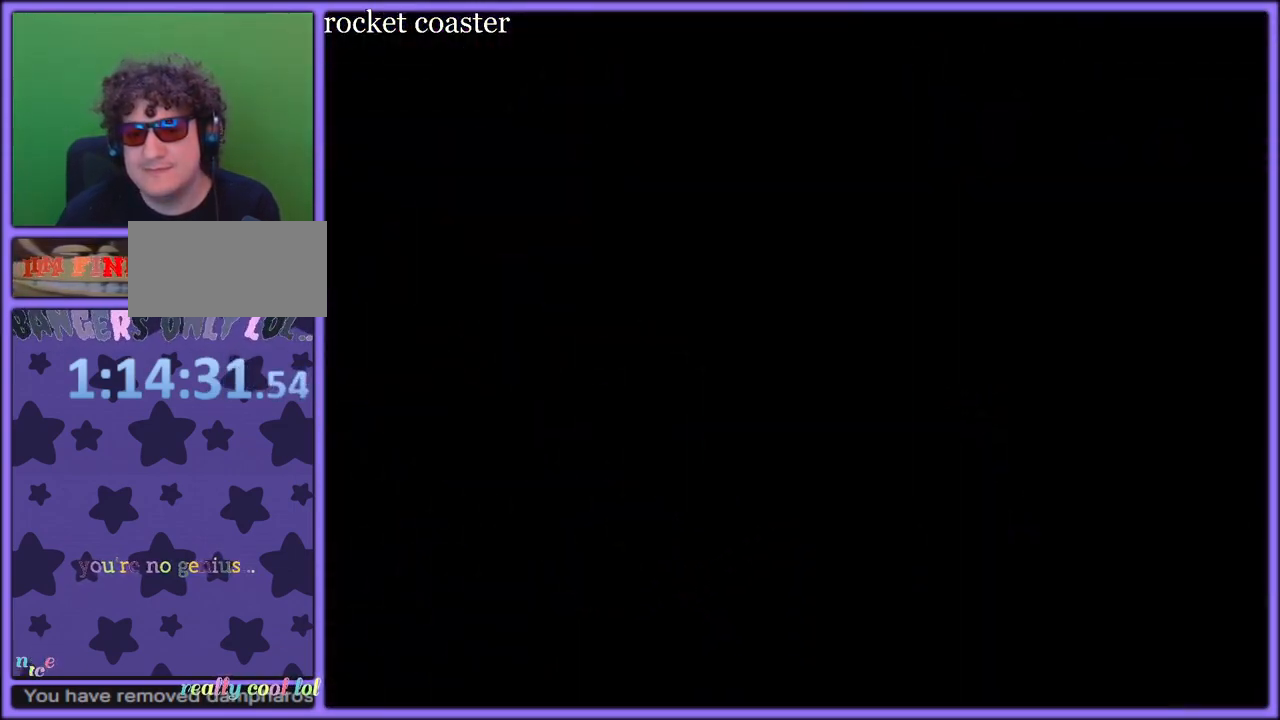
{"dt_ms": 500, "buttons": [], "left_stick": "up", "button_events": []}